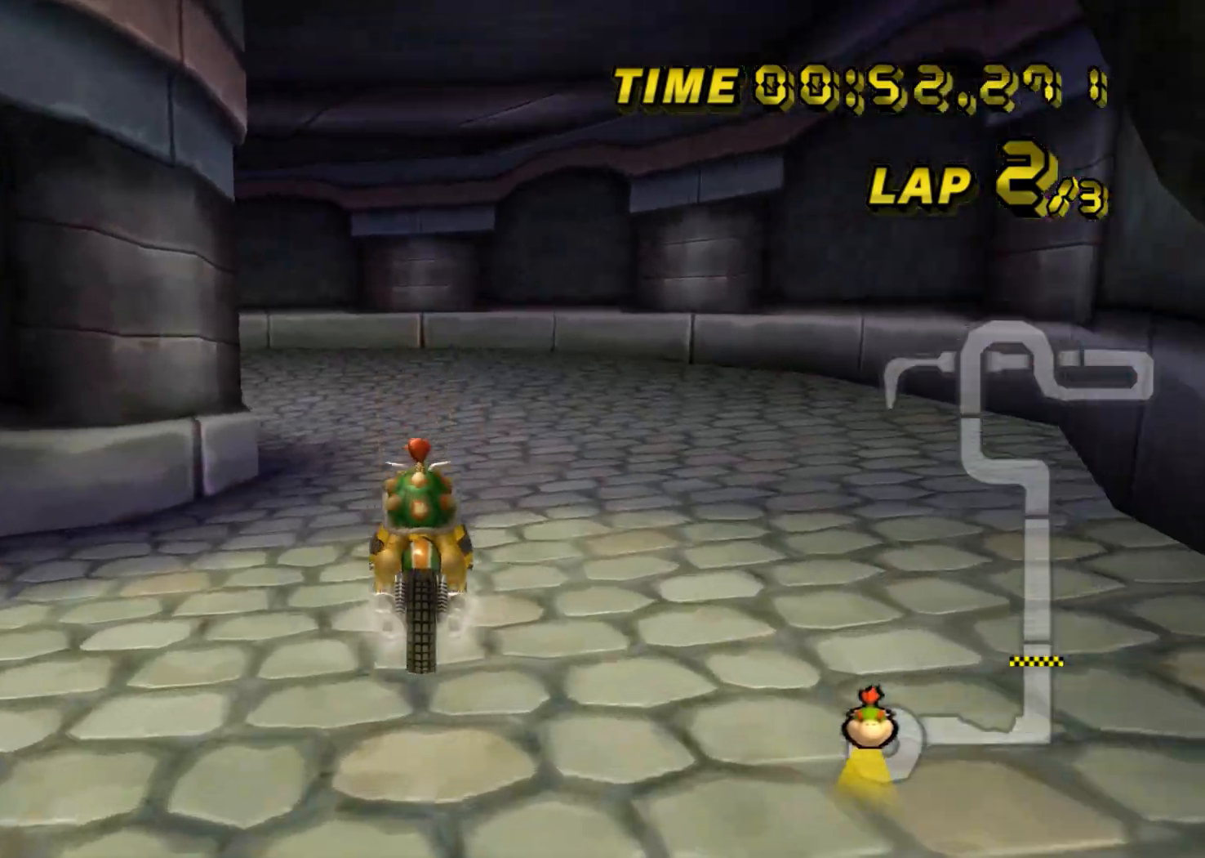
Gameplay with a controller (Nintendo layout); each line is a JSON object with the inputs held at the frame after it. "events" lists button and stick changes between this image and that frame as [ms after this image, input, new state], when the widget could be followed in between. Not read: B C_DOWN C_LEFT C_RIGHT C_UP L3 R3 Z.
{"buttons": ["A", "R1"], "left_stick": "left", "events": [[251, "left_stick", "center"], [367, "R1", "down"], [367, "left_stick", "left"]]}
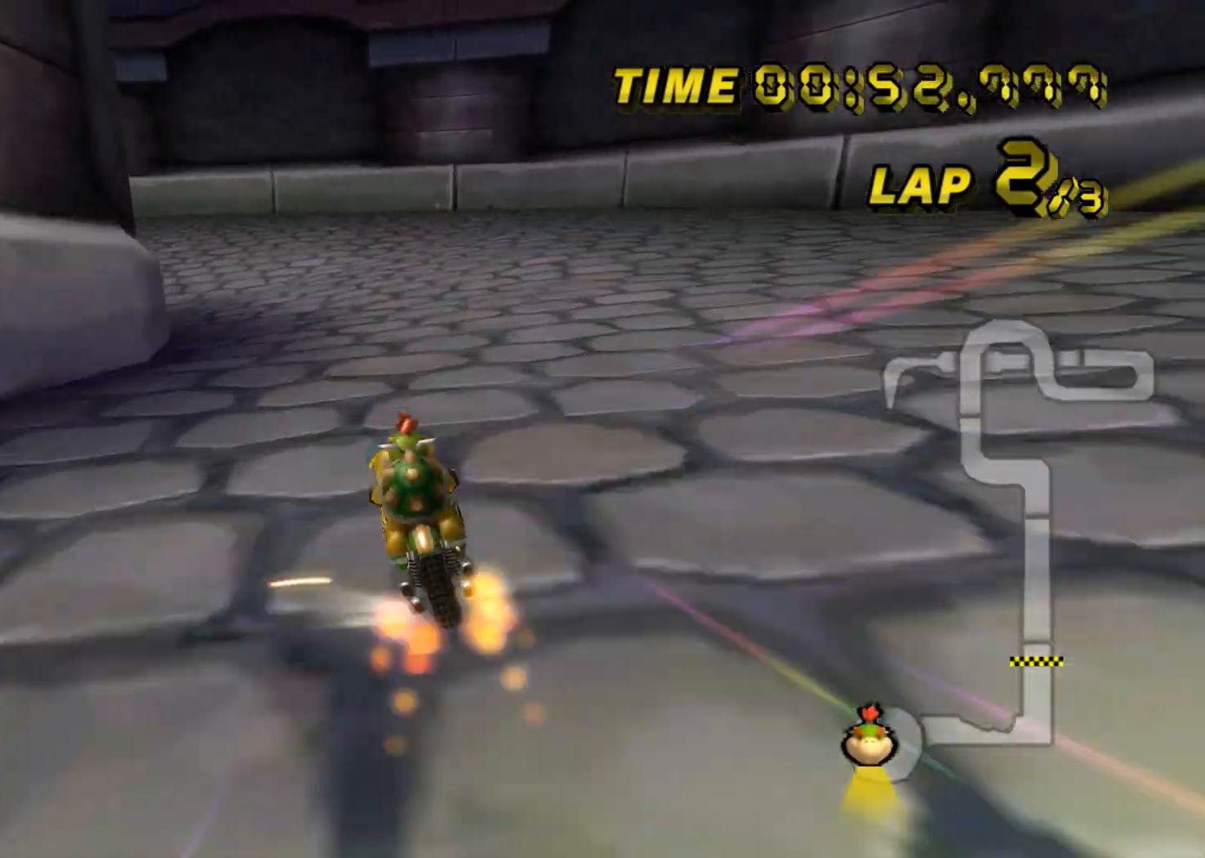
{"buttons": ["A", "R1"], "left_stick": "left", "events": []}
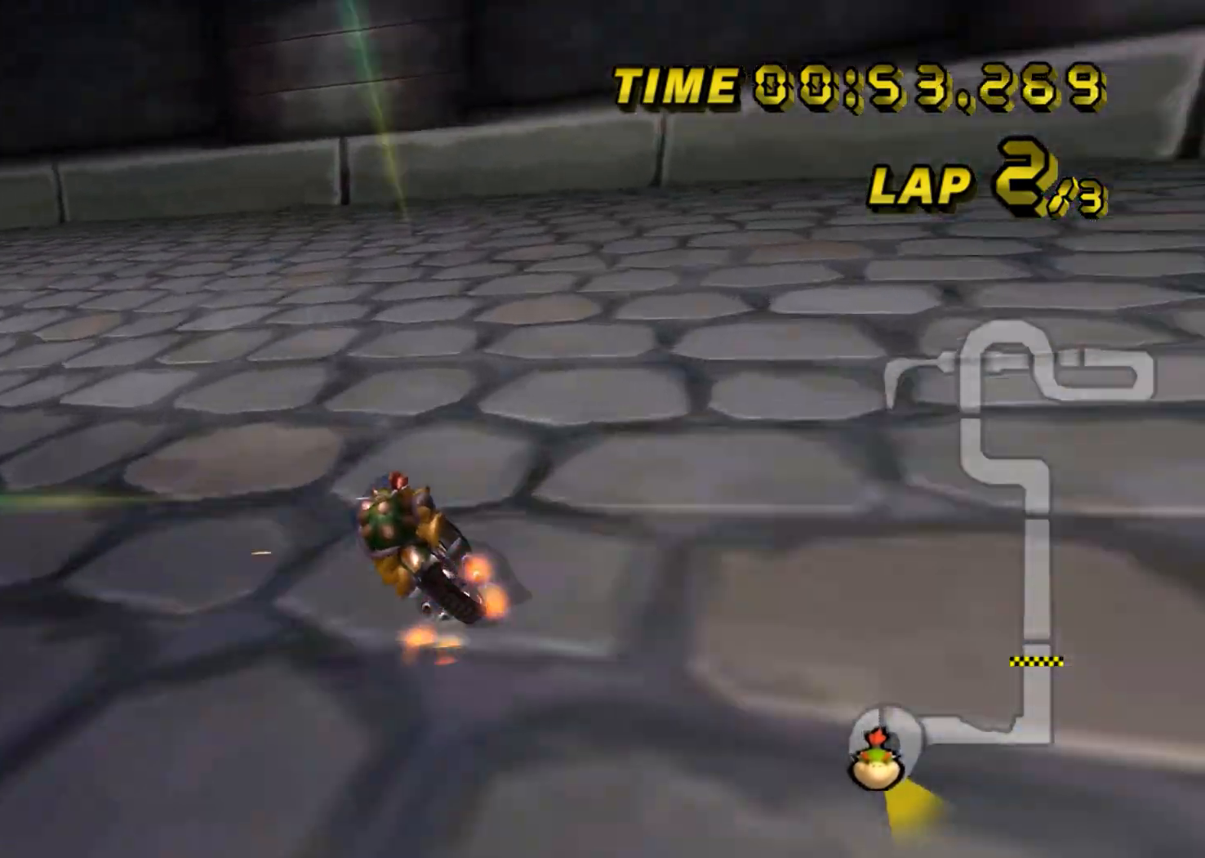
{"buttons": ["A", "R1"], "left_stick": "left", "events": []}
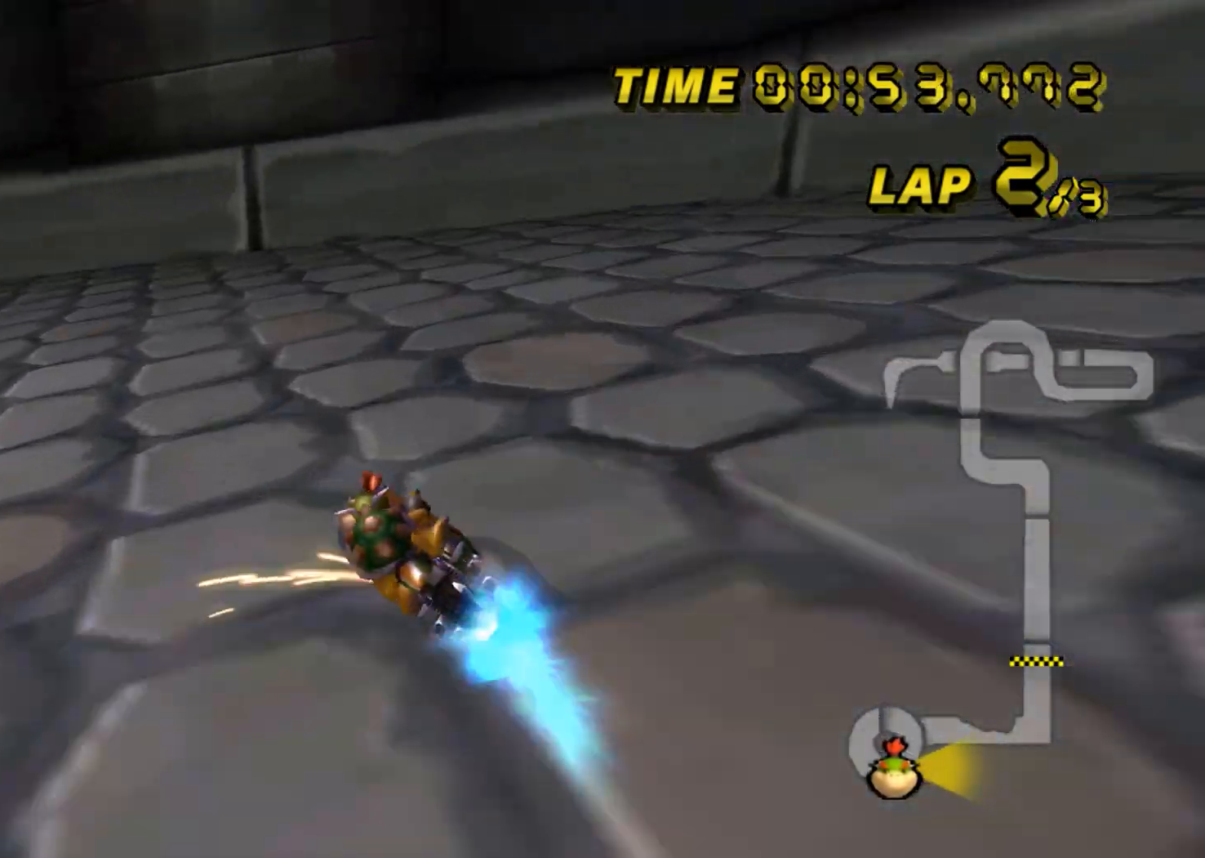
{"buttons": ["A", "R1"], "left_stick": "left", "events": []}
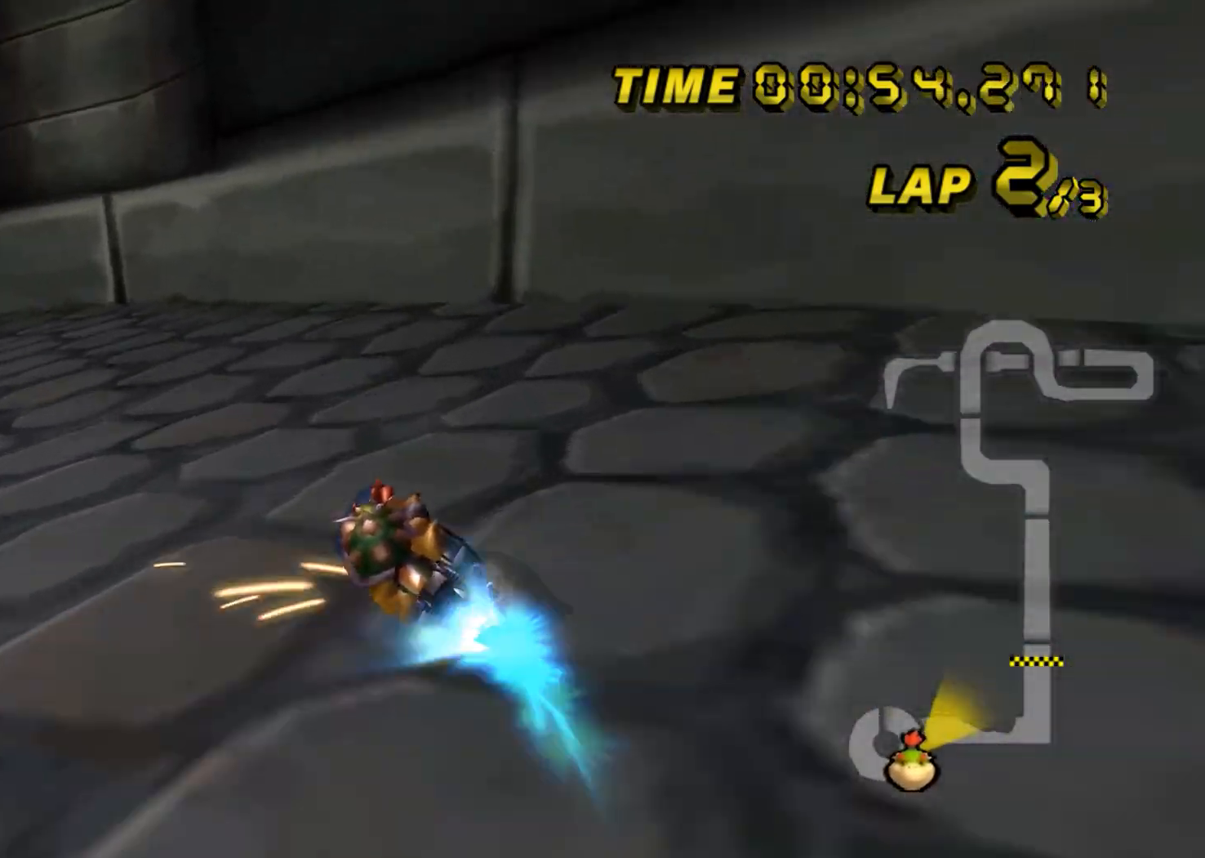
{"buttons": ["A", "R1"], "left_stick": "left", "events": []}
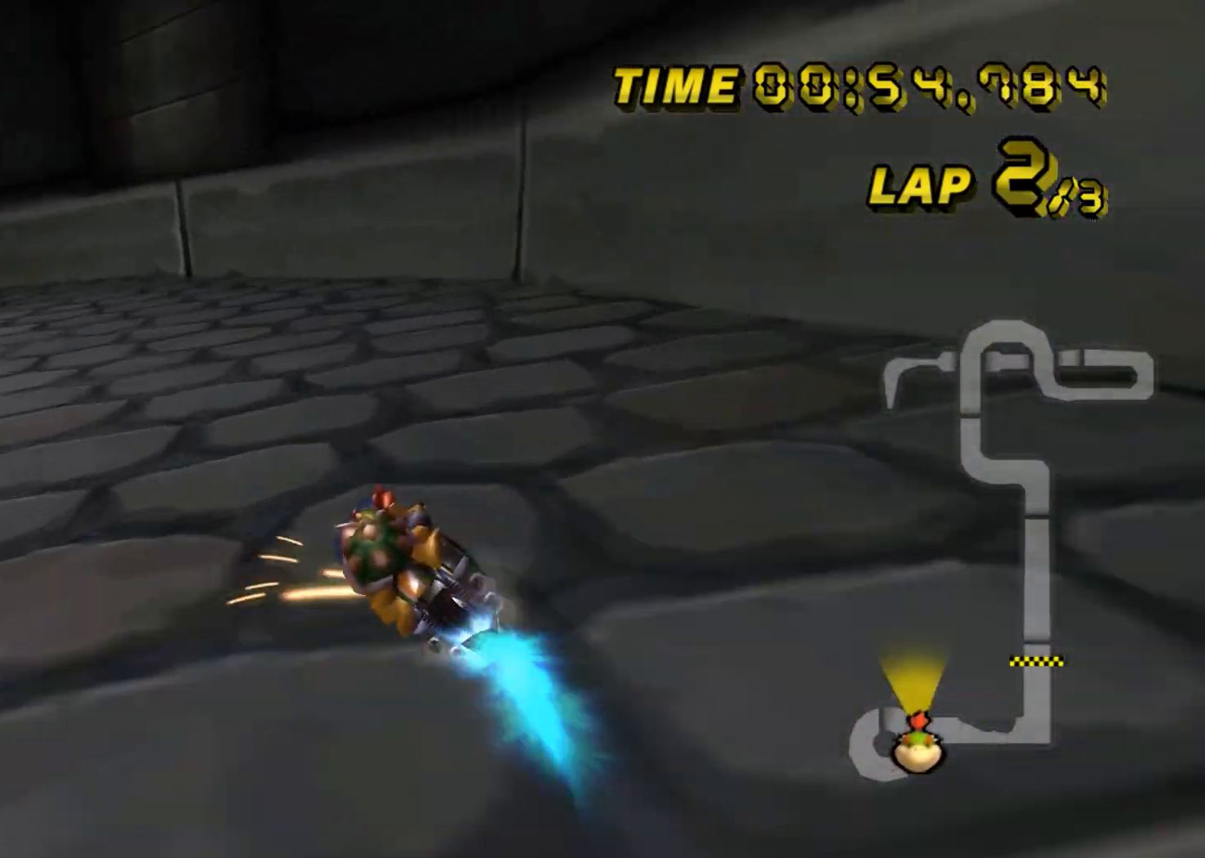
{"buttons": ["A", "R1"], "left_stick": "left", "events": []}
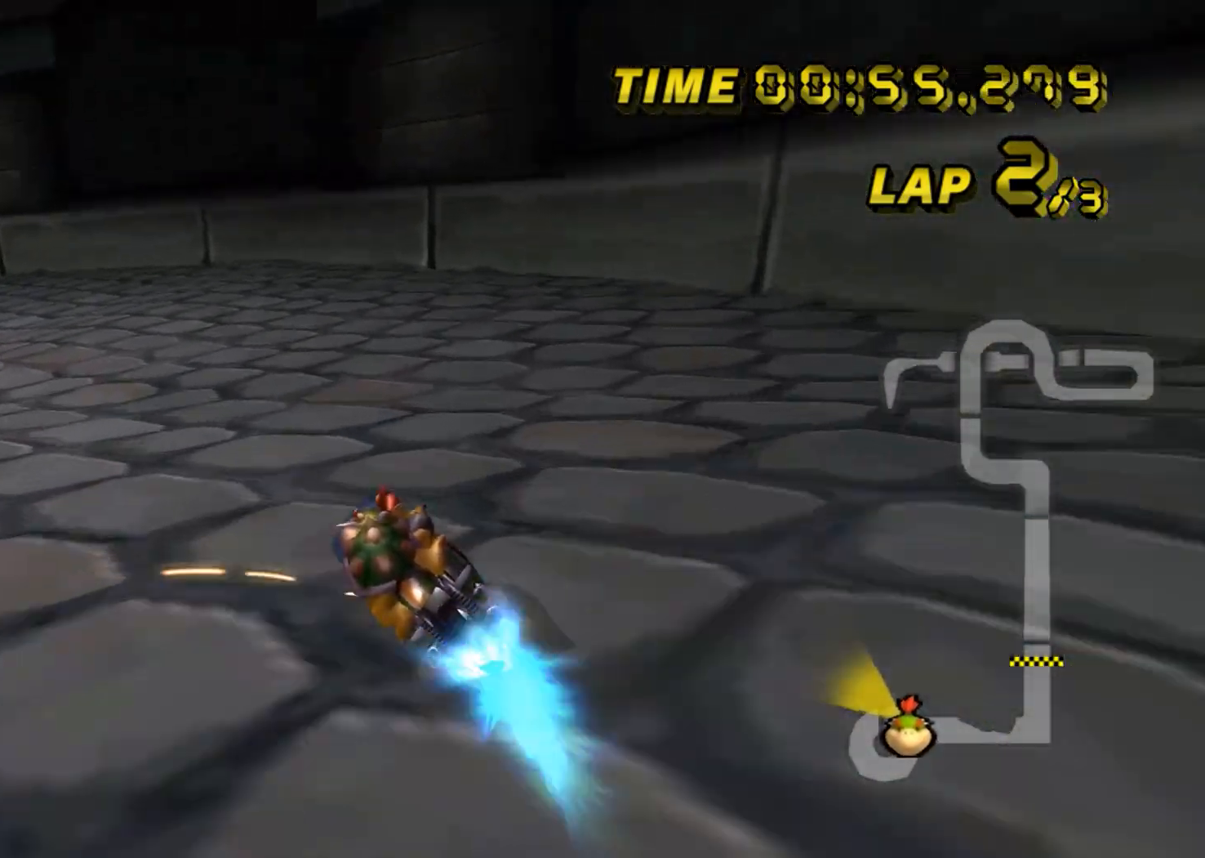
{"buttons": ["A", "R1"], "left_stick": "left", "events": []}
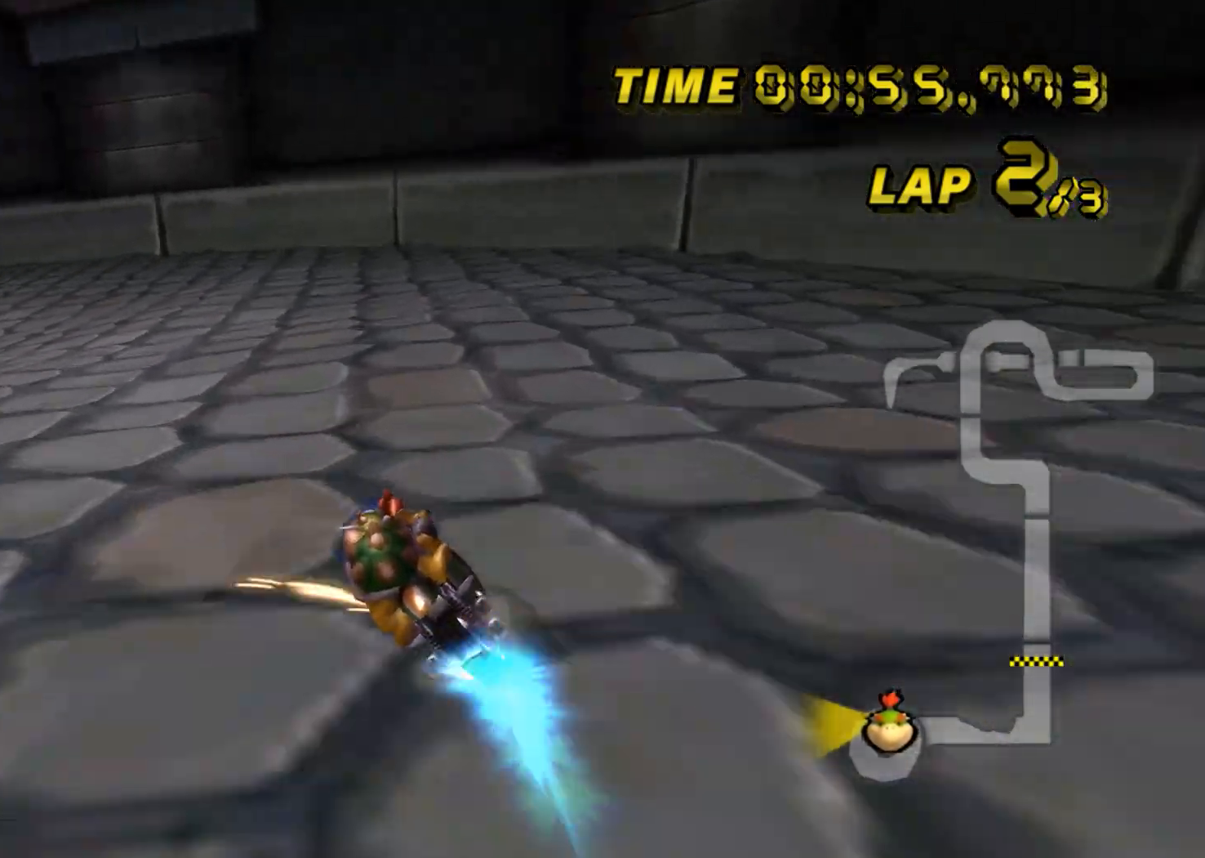
{"buttons": ["A", "R1"], "left_stick": "left", "events": []}
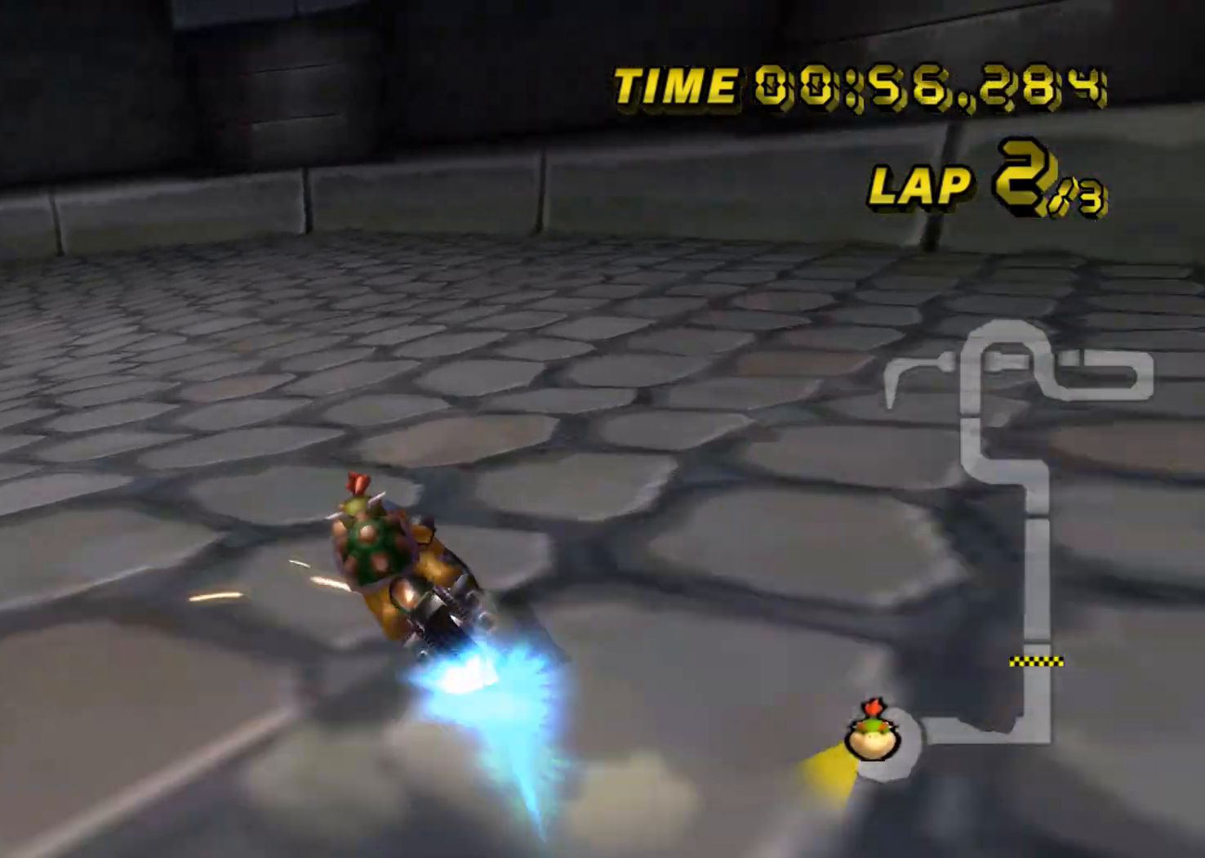
{"buttons": ["A", "R1"], "left_stick": "left", "events": []}
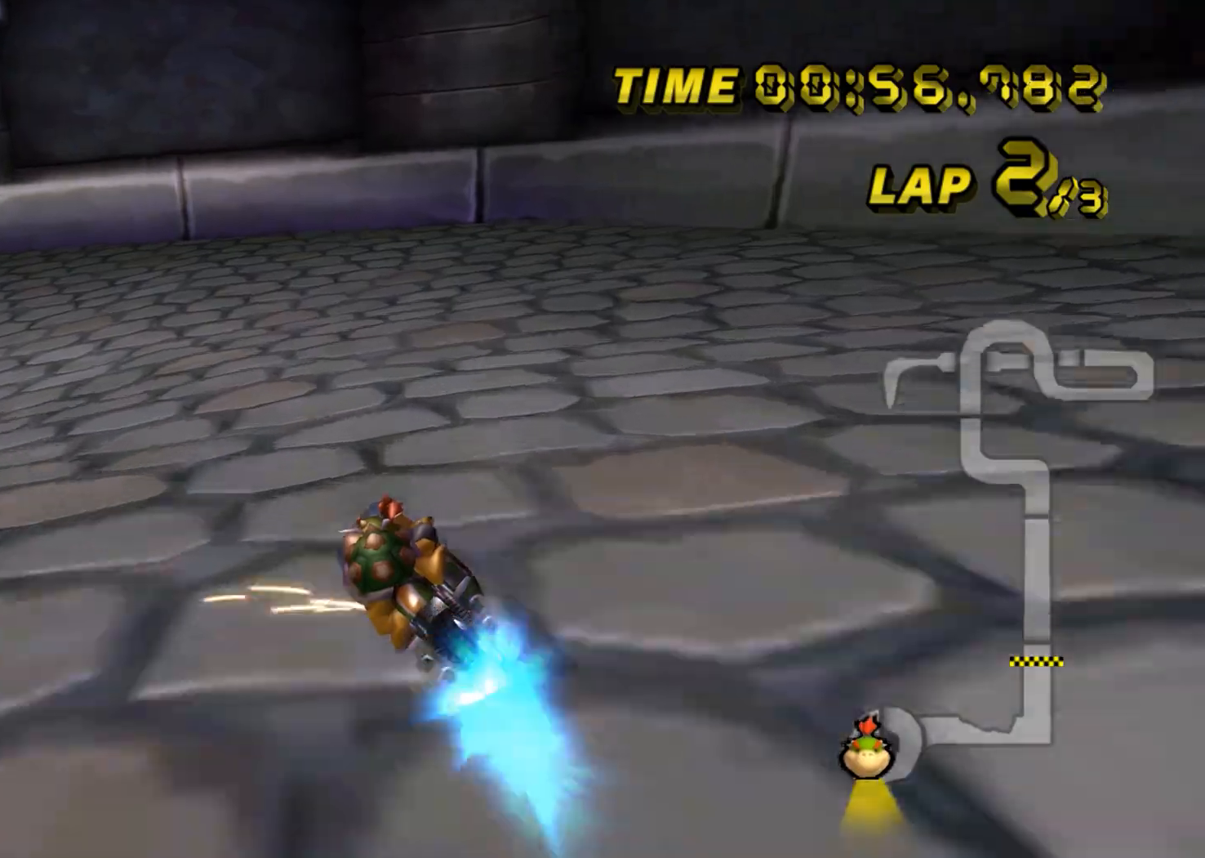
{"buttons": ["A", "R1"], "left_stick": "left", "events": []}
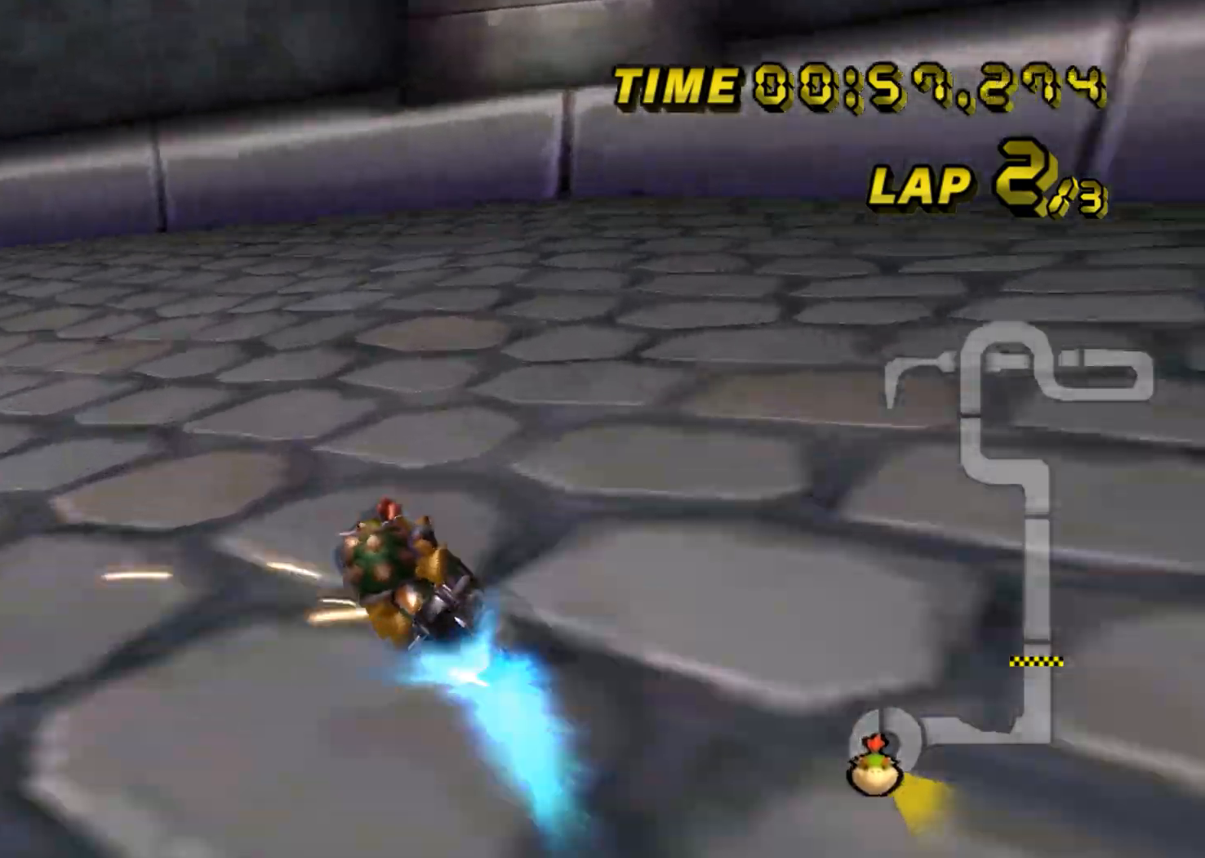
{"buttons": ["A", "R1"], "left_stick": "left", "events": []}
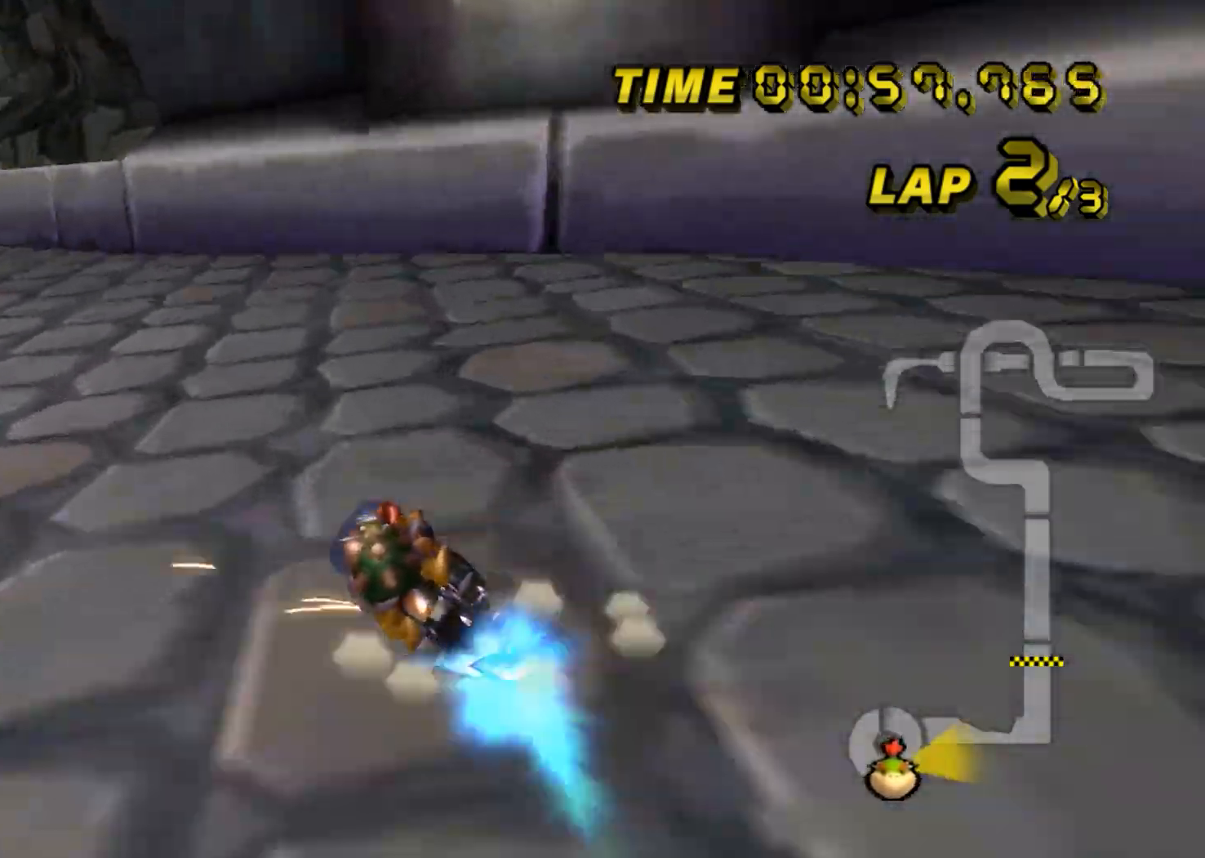
{"buttons": ["A"], "left_stick": "right", "events": [[150, "R1", "up"], [184, "left_stick", "center"], [217, "DPAD_UP", "down"], [234, "DPAD_UP", "up"], [501, "left_stick", "right"]]}
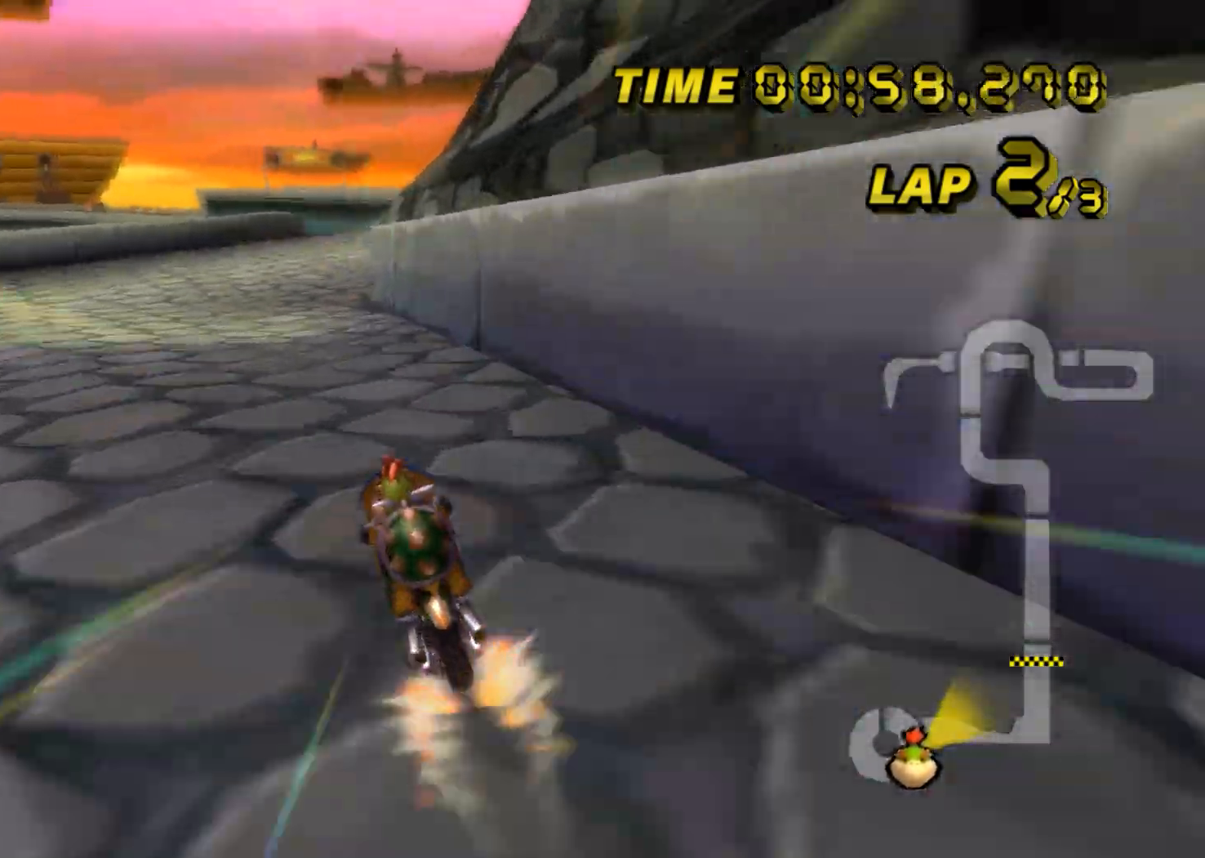
{"buttons": ["A", "R1"], "left_stick": "right", "events": [[83, "L1", "down"], [100, "R1", "down"], [233, "L1", "up"]]}
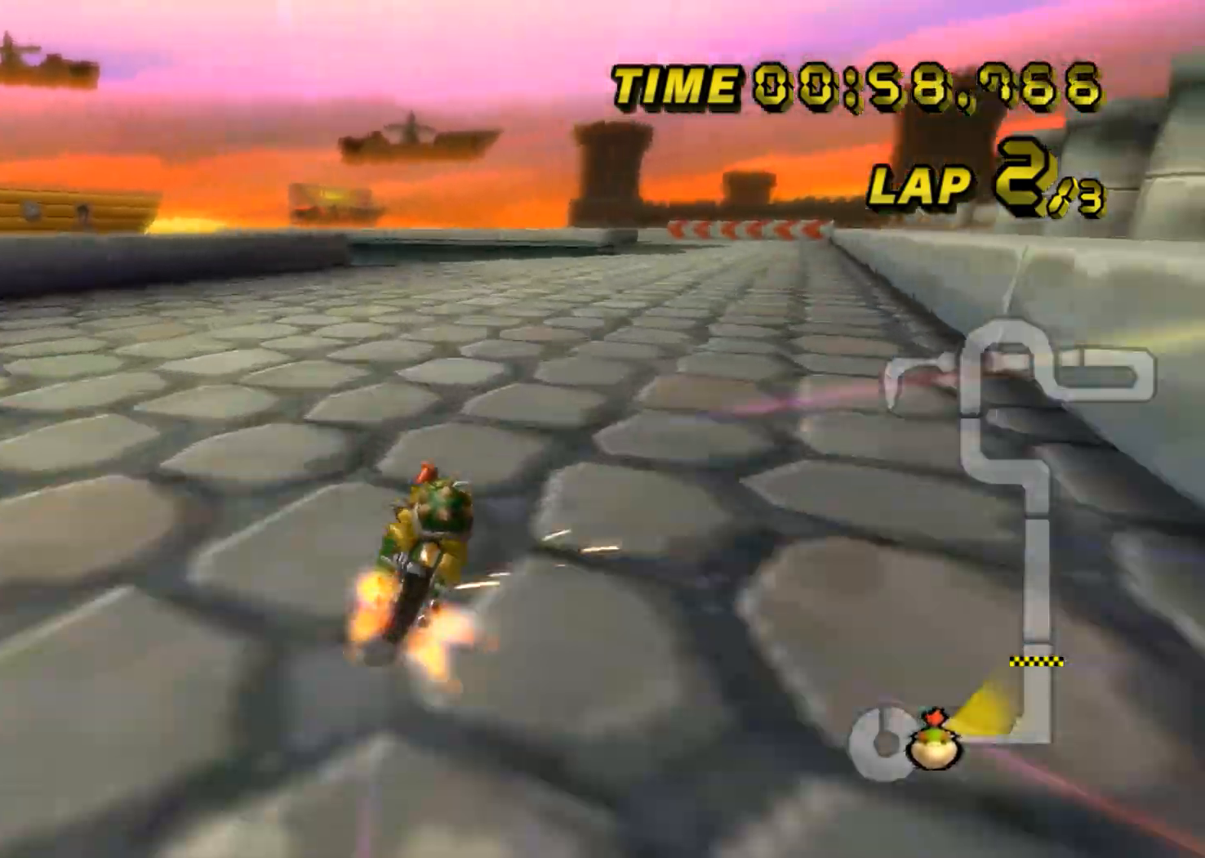
{"buttons": ["A"], "left_stick": "center", "events": [[217, "R1", "up"], [217, "left_stick", "center"], [284, "DPAD_UP", "down"], [301, "DPAD_UP", "up"]]}
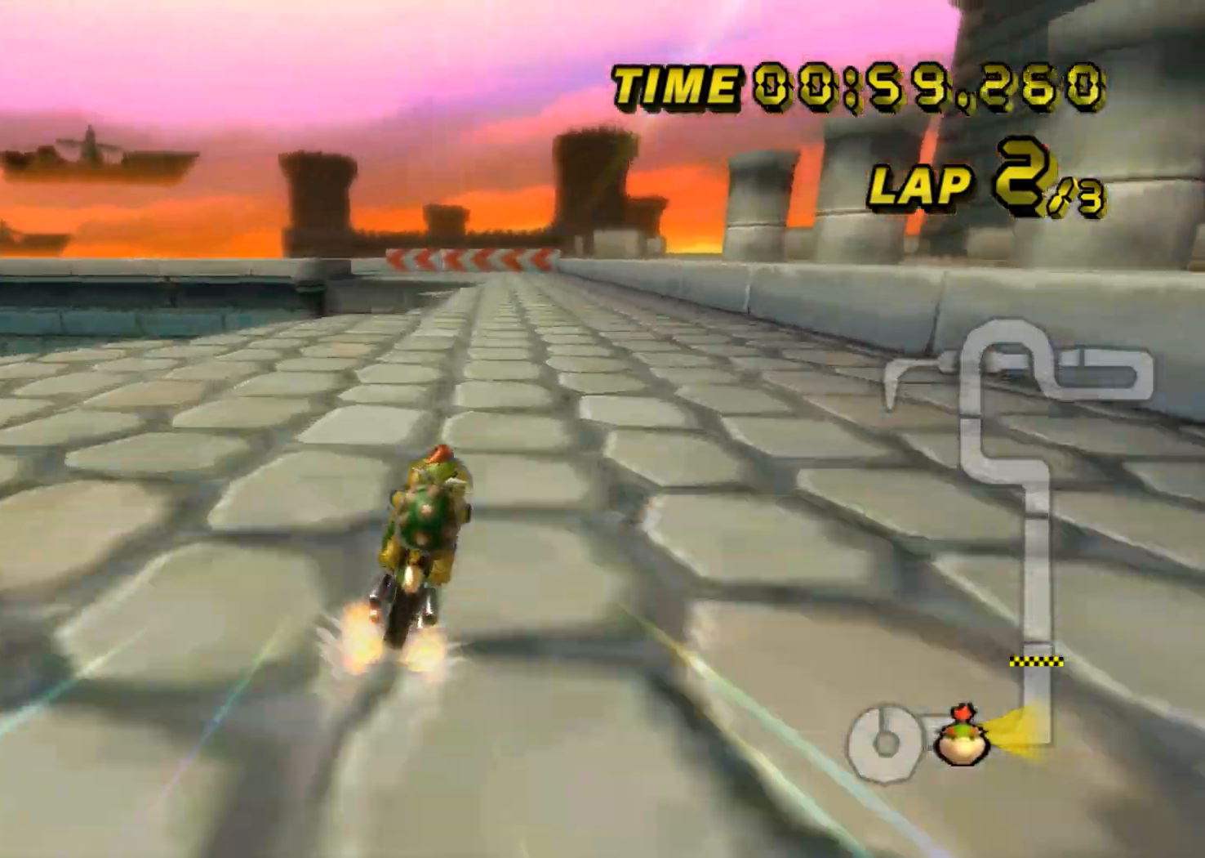
{"buttons": ["A", "R1"], "left_stick": "up-left", "events": [[233, "R1", "down"], [434, "left_stick", "up-left"]]}
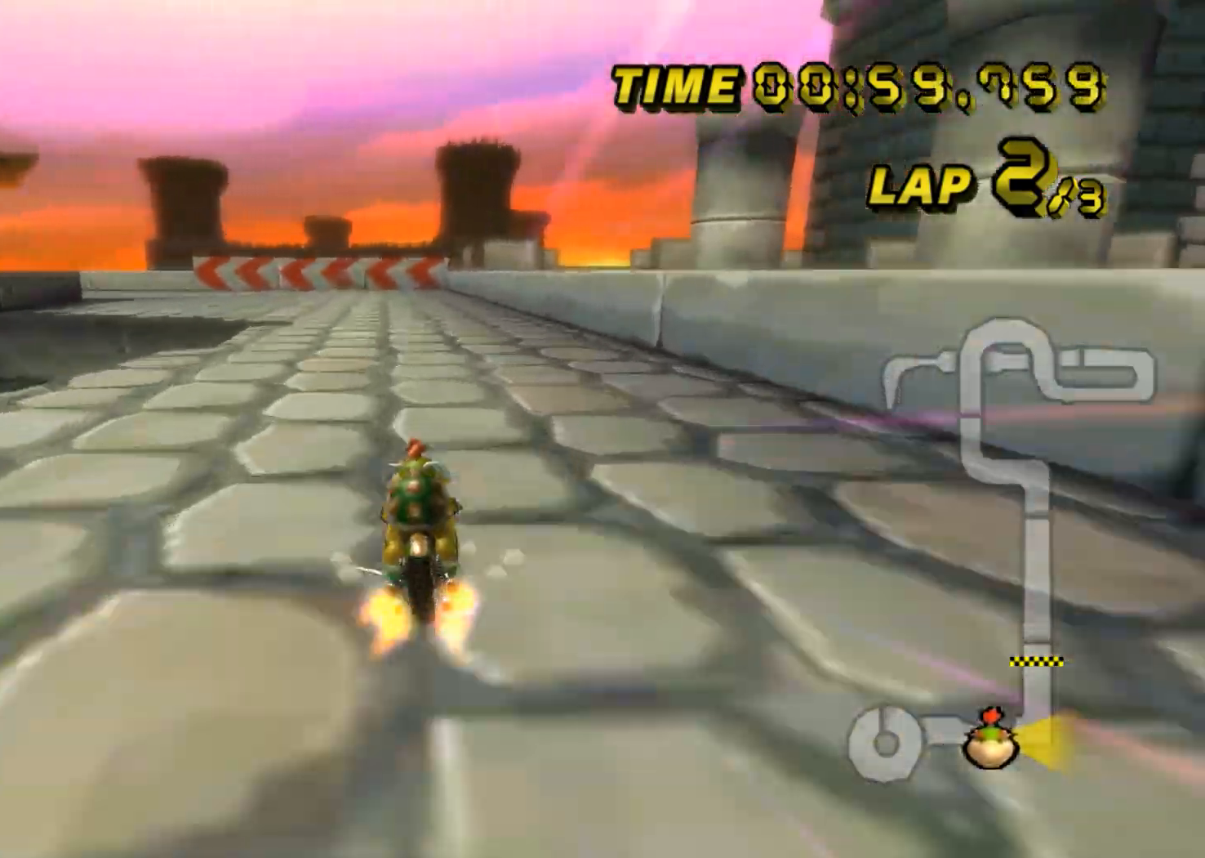
{"buttons": ["A", "R1"], "left_stick": "up-left", "events": []}
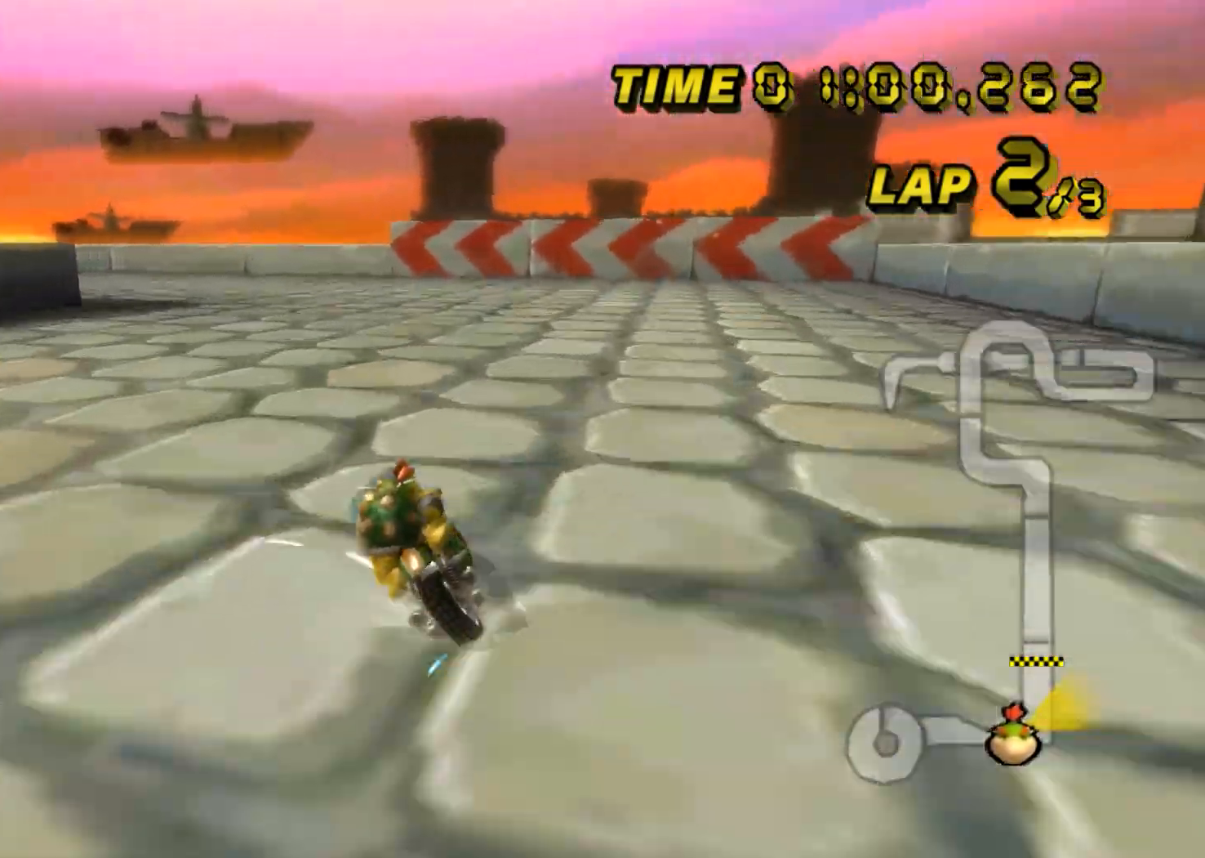
{"buttons": ["A", "R1"], "left_stick": "up-left", "events": []}
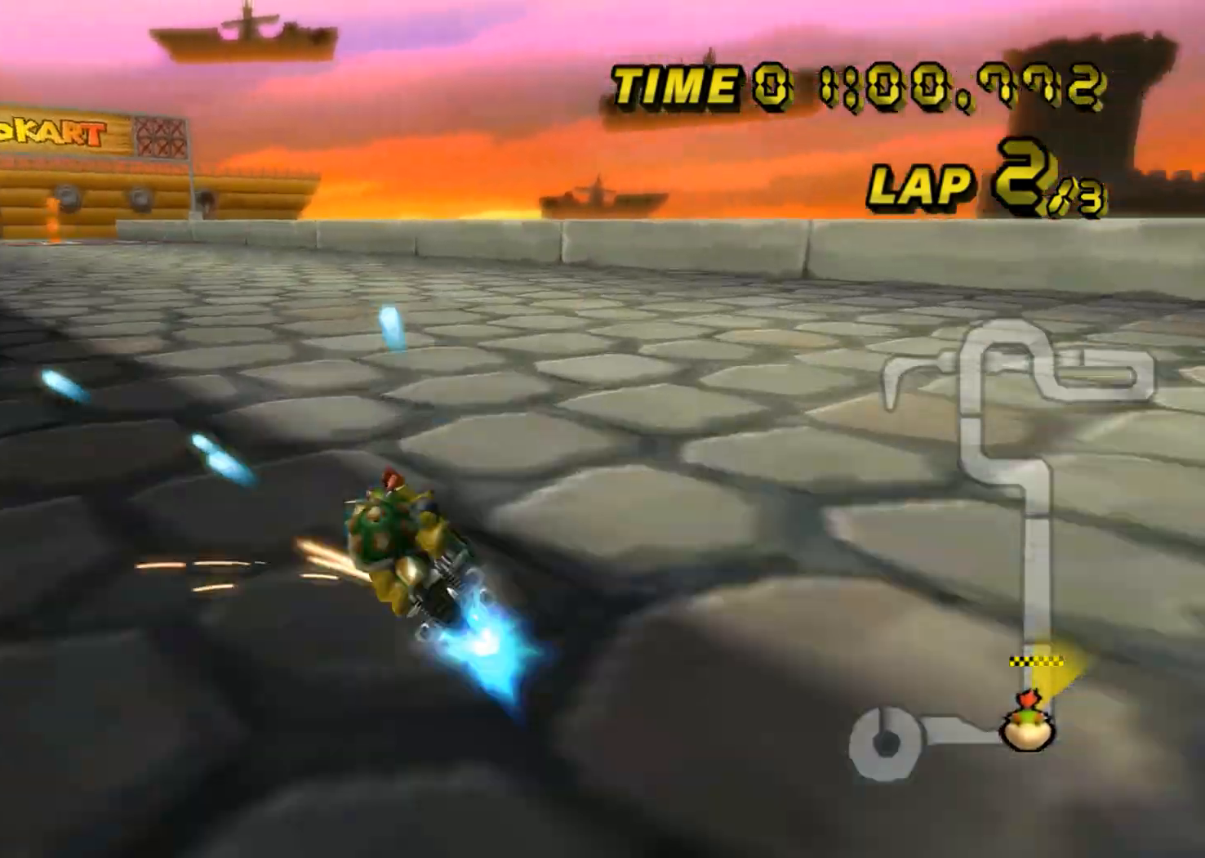
{"buttons": ["A"], "left_stick": "left", "events": [[50, "R1", "up"], [67, "left_stick", "center"], [100, "DPAD_UP", "down"], [117, "DPAD_UP", "up"], [267, "left_stick", "left"]]}
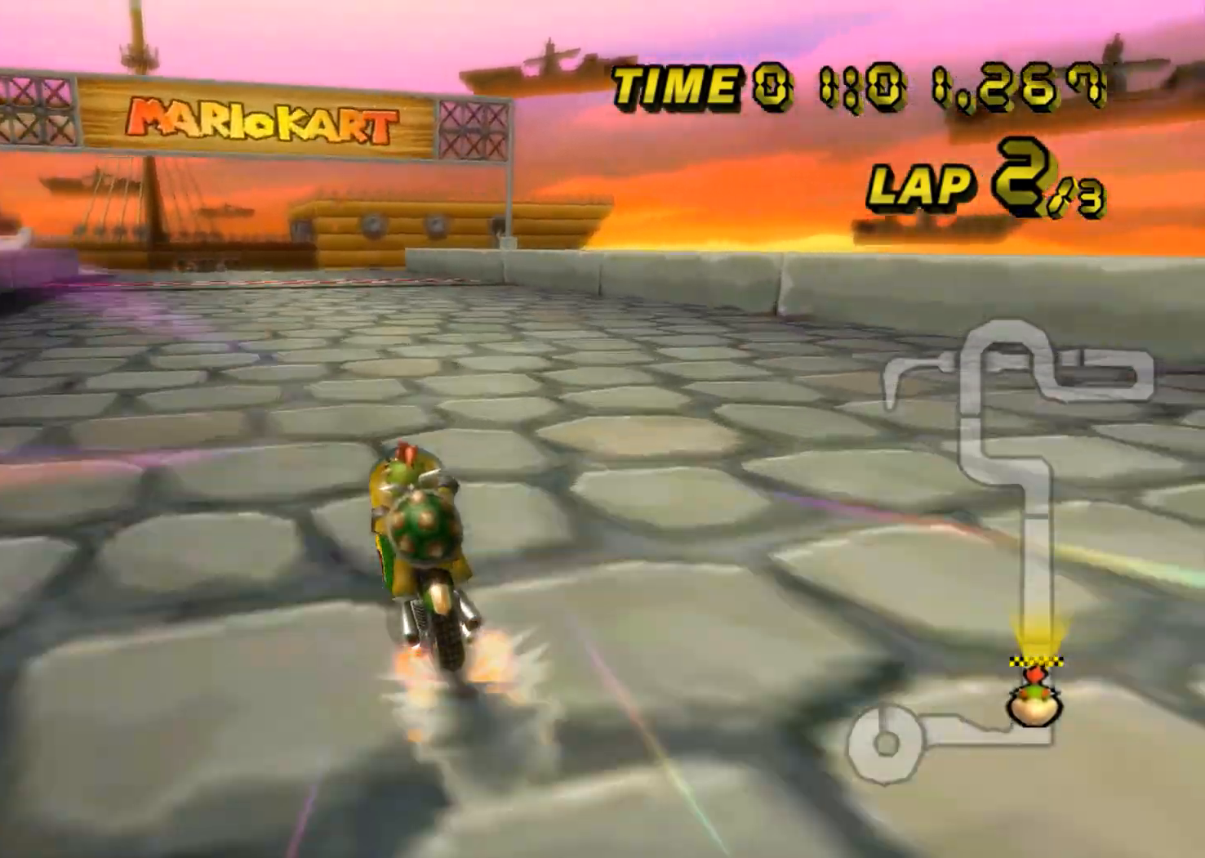
{"buttons": ["A"], "left_stick": "center", "events": [[200, "left_stick", "center"]]}
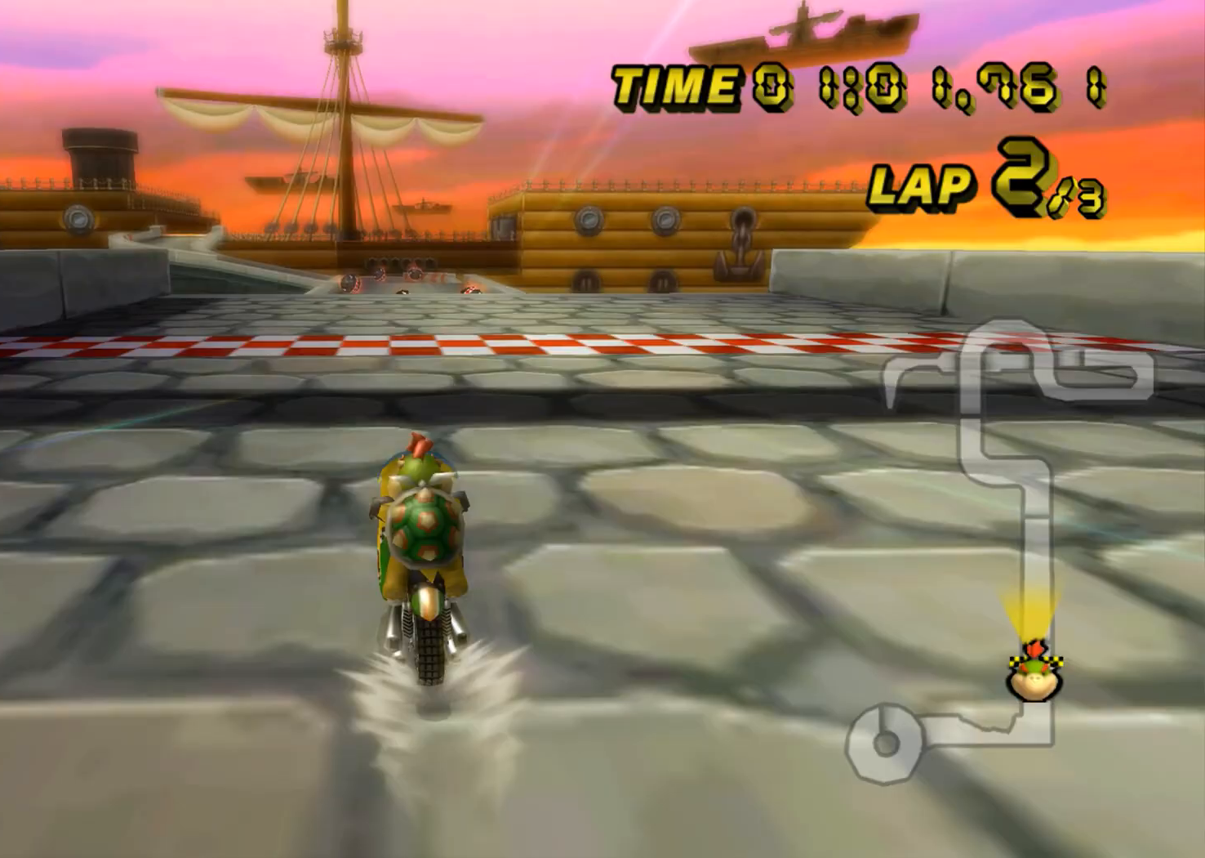
{"buttons": ["A"], "left_stick": "center", "events": []}
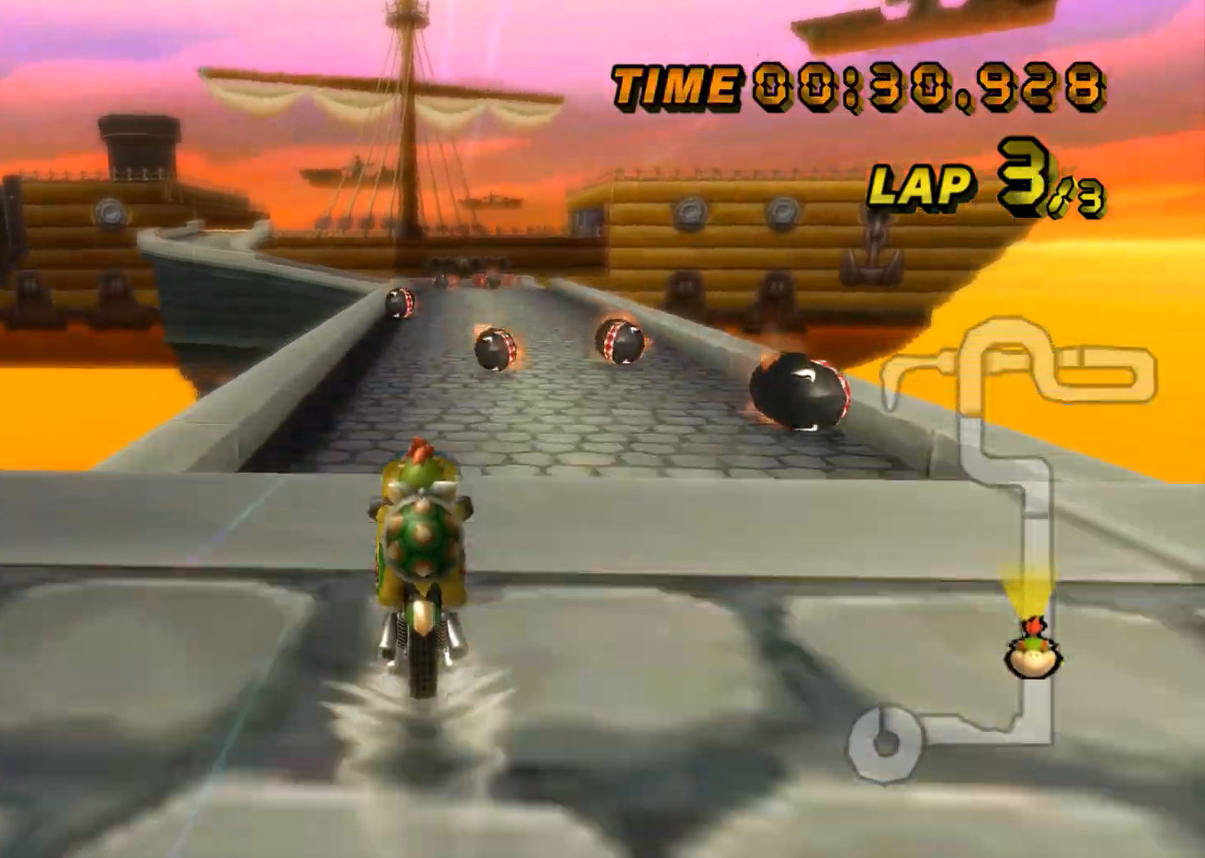
{"buttons": ["A"], "left_stick": "up", "events": [[33, "DPAD_UP", "down"], [50, "DPAD_UP", "up"], [217, "left_stick", "up-right"], [333, "left_stick", "up"]]}
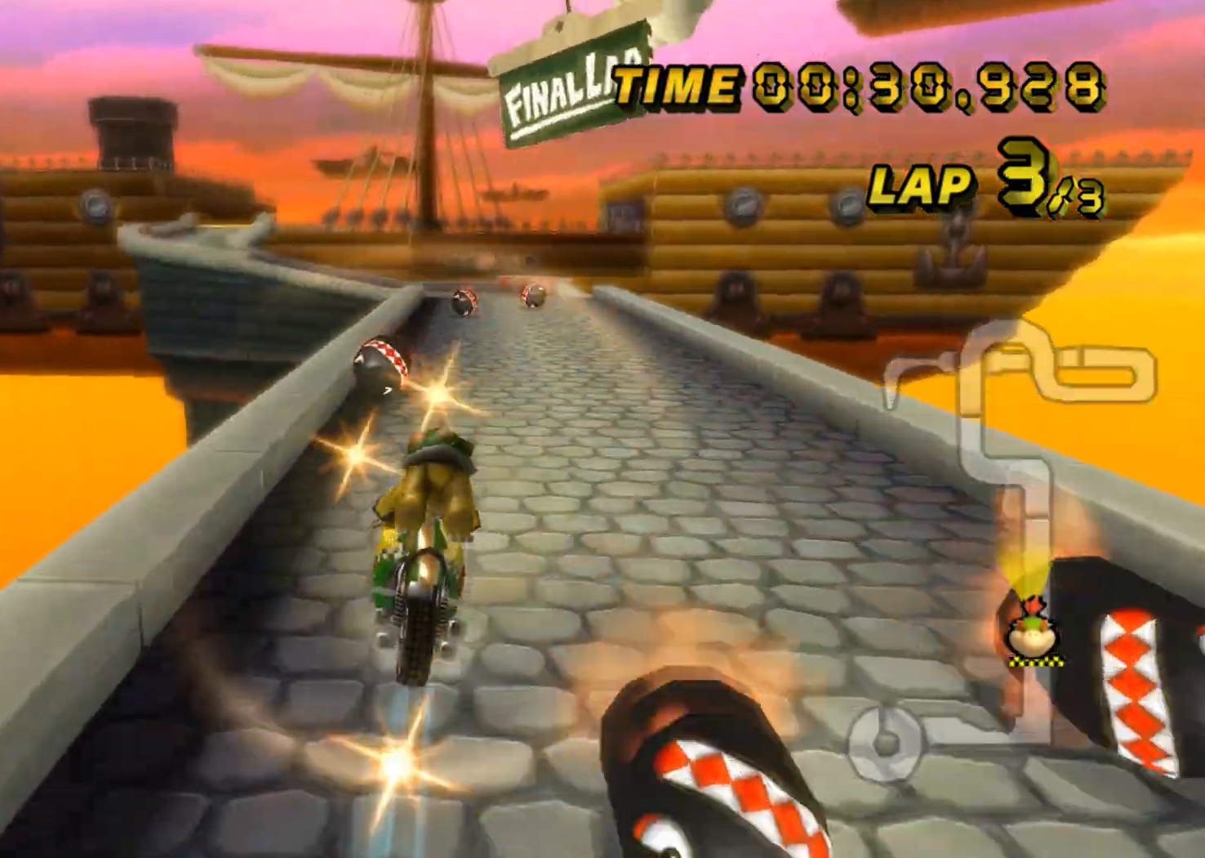
{"buttons": ["A", "R1"], "left_stick": "right", "events": [[200, "R1", "down"], [317, "left_stick", "right"]]}
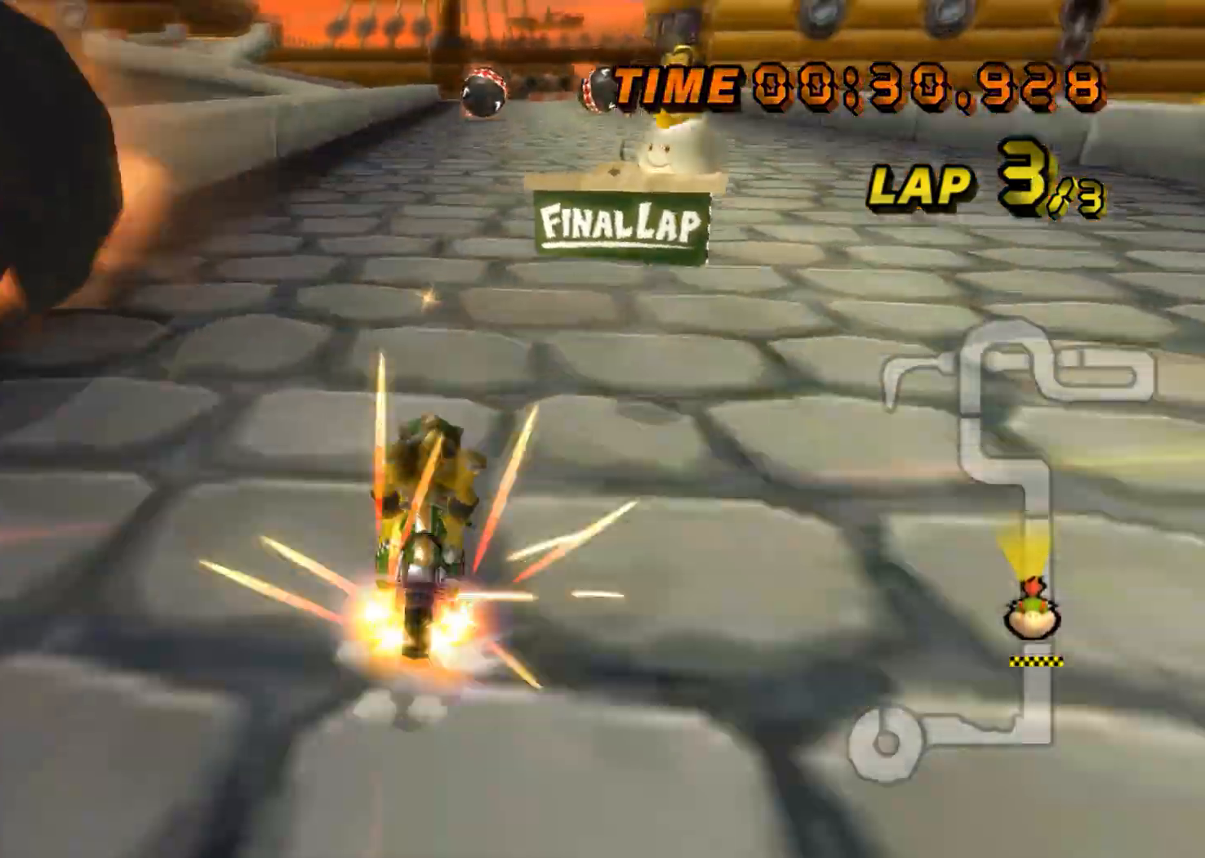
{"buttons": ["A"], "left_stick": "left", "events": [[183, "R1", "up"], [217, "left_stick", "center"], [417, "left_stick", "left"]]}
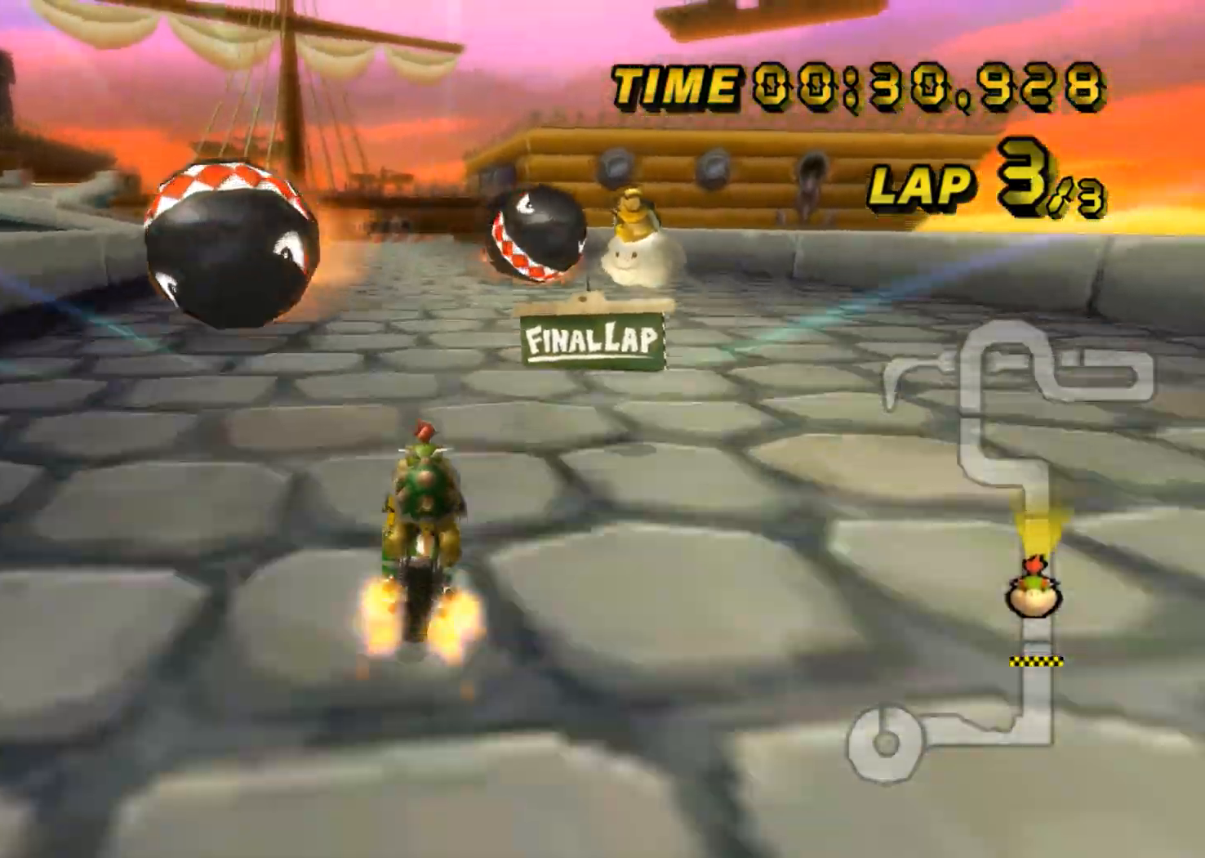
{"buttons": ["A"], "left_stick": "center", "events": [[84, "left_stick", "center"], [150, "DPAD_UP", "down"], [167, "DPAD_LEFT", "down"], [167, "DPAD_UP", "up"], [184, "DPAD_LEFT", "up"]]}
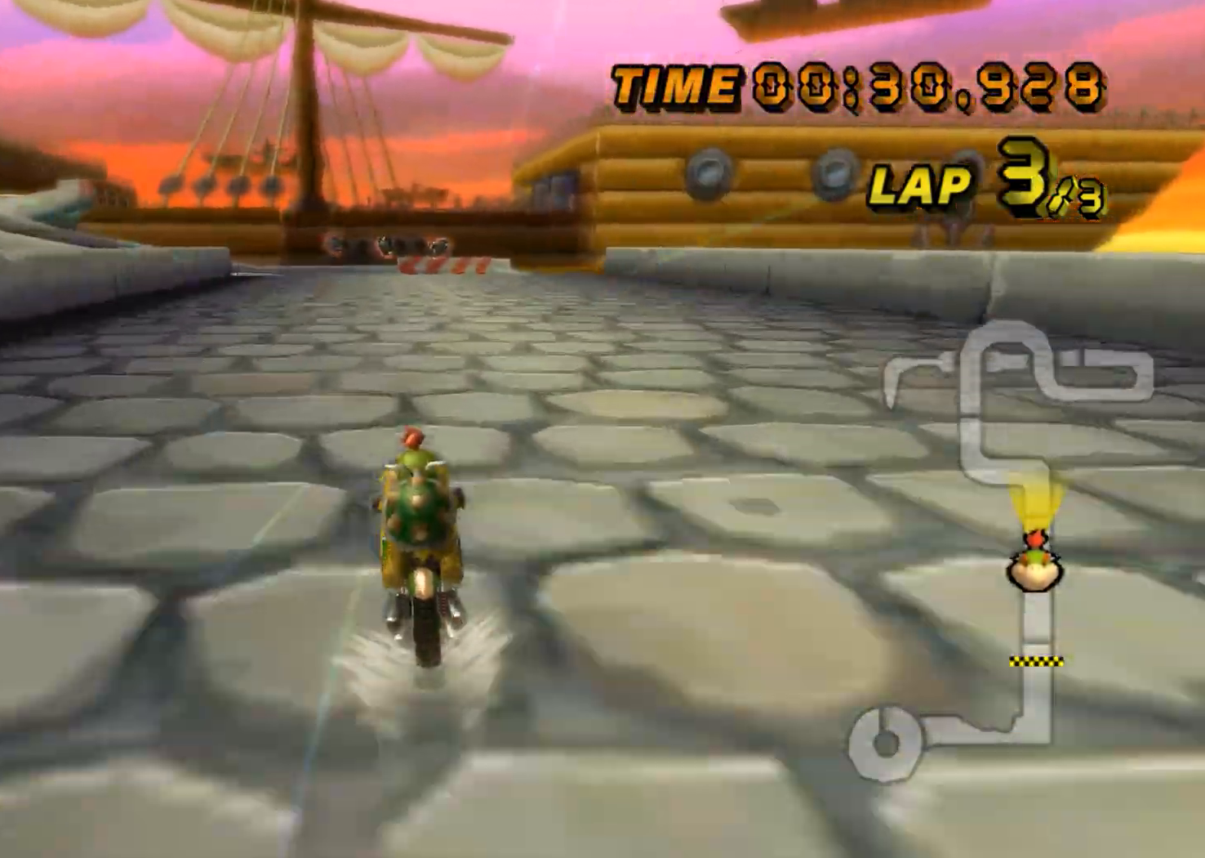
{"buttons": ["A", "R1"], "left_stick": "center", "events": [[467, "R1", "down"]]}
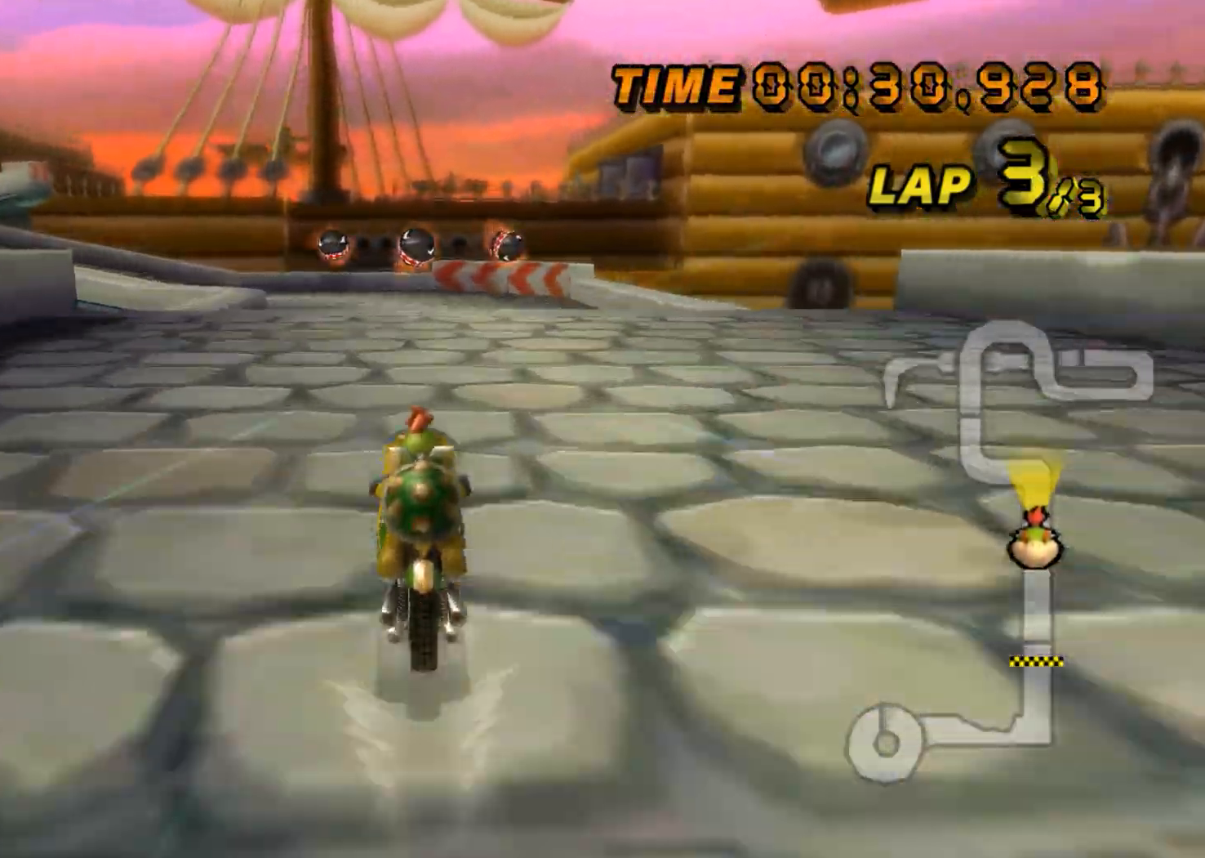
{"buttons": ["A", "R1"], "left_stick": "center", "events": [[134, "left_stick", "up-left"], [301, "left_stick", "up-right"], [384, "left_stick", "center"], [451, "DPAD_UP", "down"], [467, "DPAD_UP", "up"]]}
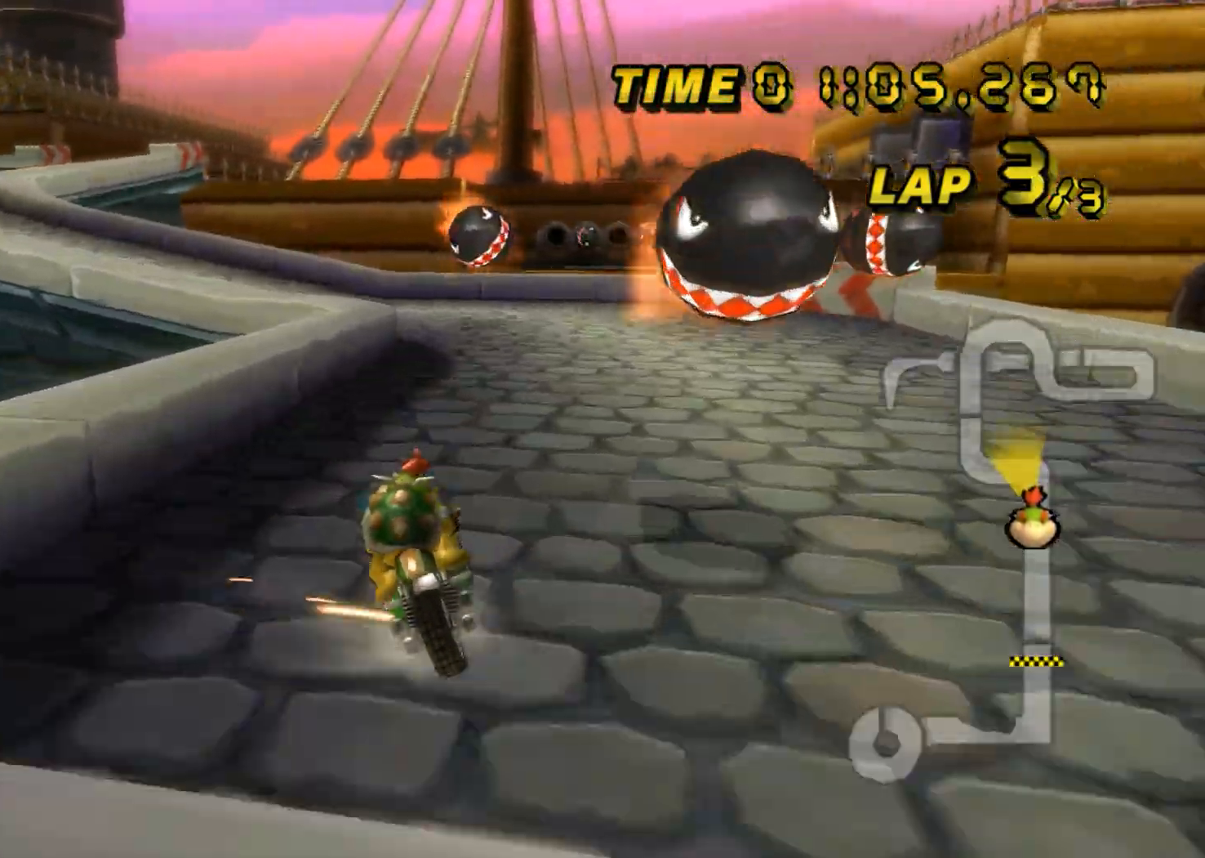
{"buttons": ["A", "R1"], "left_stick": "down-right", "events": [[117, "left_stick", "up-left"], [333, "left_stick", "up-right"], [434, "left_stick", "down-right"]]}